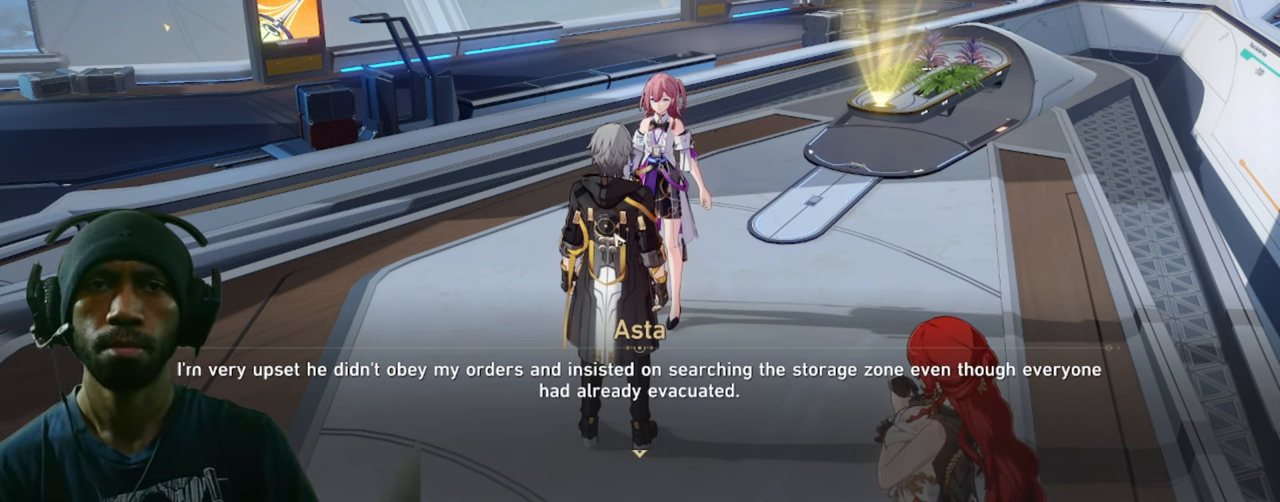
Gameplay with keyboard and mouse; each line is a JSON object with the keys and mouse buttons held at the frame after it. "events" lists presses ("down") and releases ("up") of "1", "2", "3", "4", "5", "a", "alt", "b", "c", "ctrl", "d", "e", "f", "g", "q", "r", "s", "shift", "space", "t", "tab", "v", "w", "x", "z", "mouse_left", "mouse_right", "mouse_mb4" and "mouse_mb5" between this image and that frame as [ms after this image, input, new state], when the widget could be followed in between. "mouse_left", "mouse_right", "mouse_mb4", "mouse_mb5" = the "left", "right", "mb4", "mb5" buttons of the "mouse" list. No other keys are recorded. Mouse movement is not recorded. Not read: mouse_wheel.
{"keys": [], "mouse": [], "events": []}
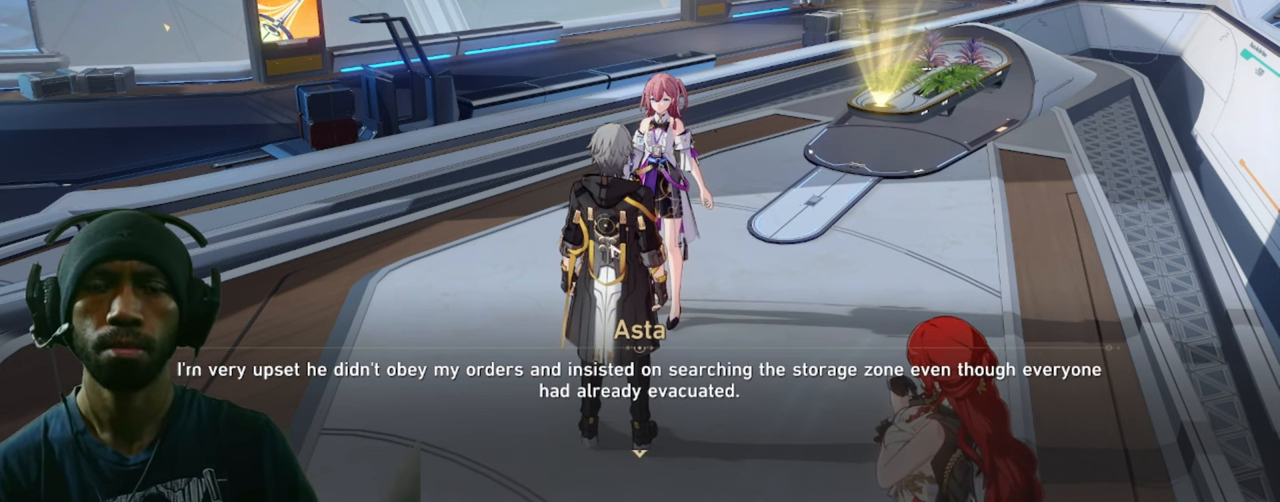
{"keys": [], "mouse": [], "events": []}
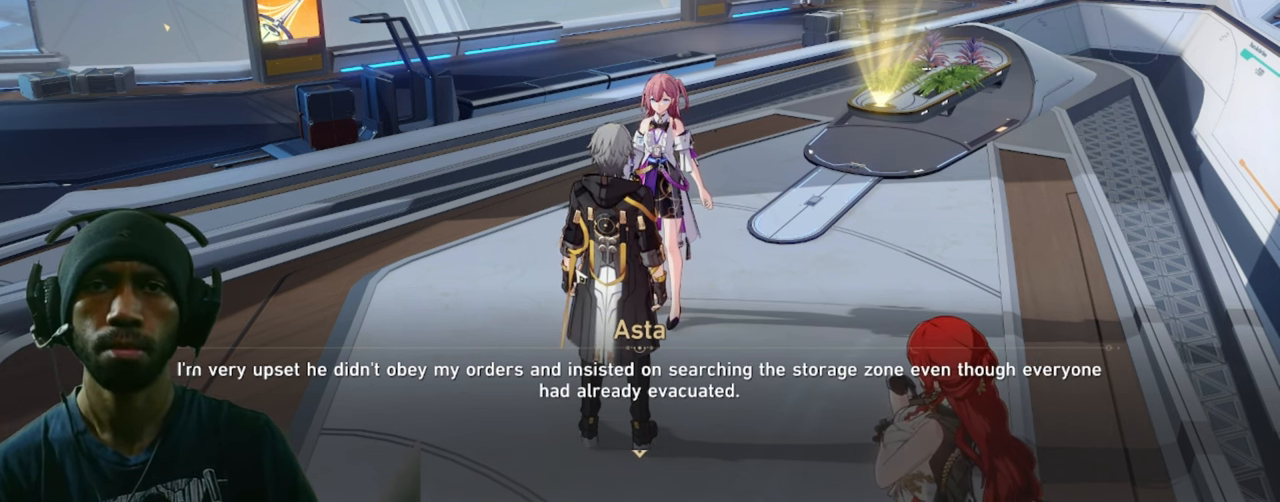
{"keys": [], "mouse": [], "events": []}
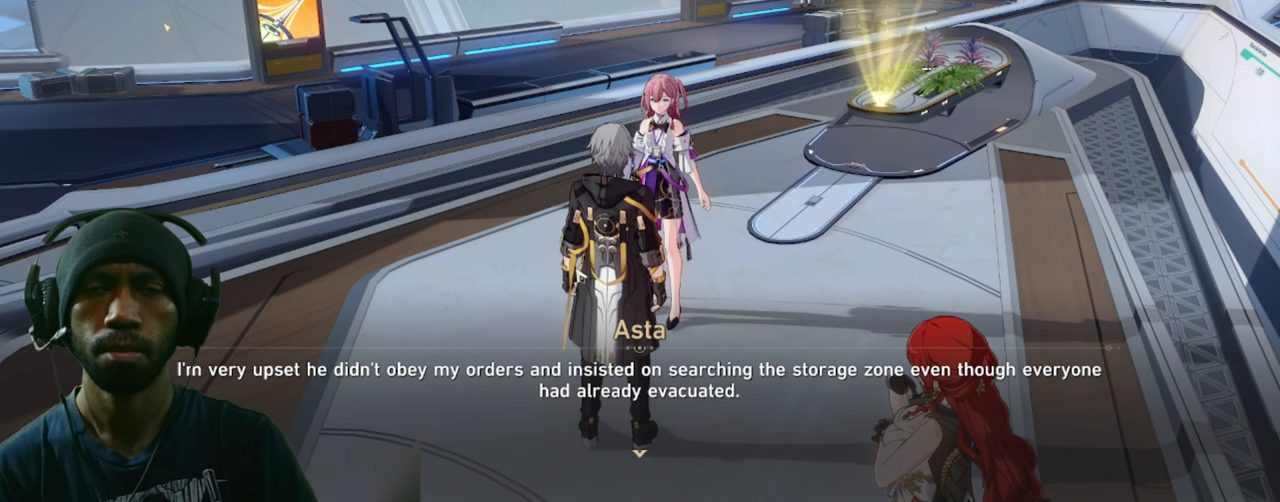
{"keys": [], "mouse": [], "events": [[166, "mouse_left", "down"], [283, "mouse_left", "up"]]}